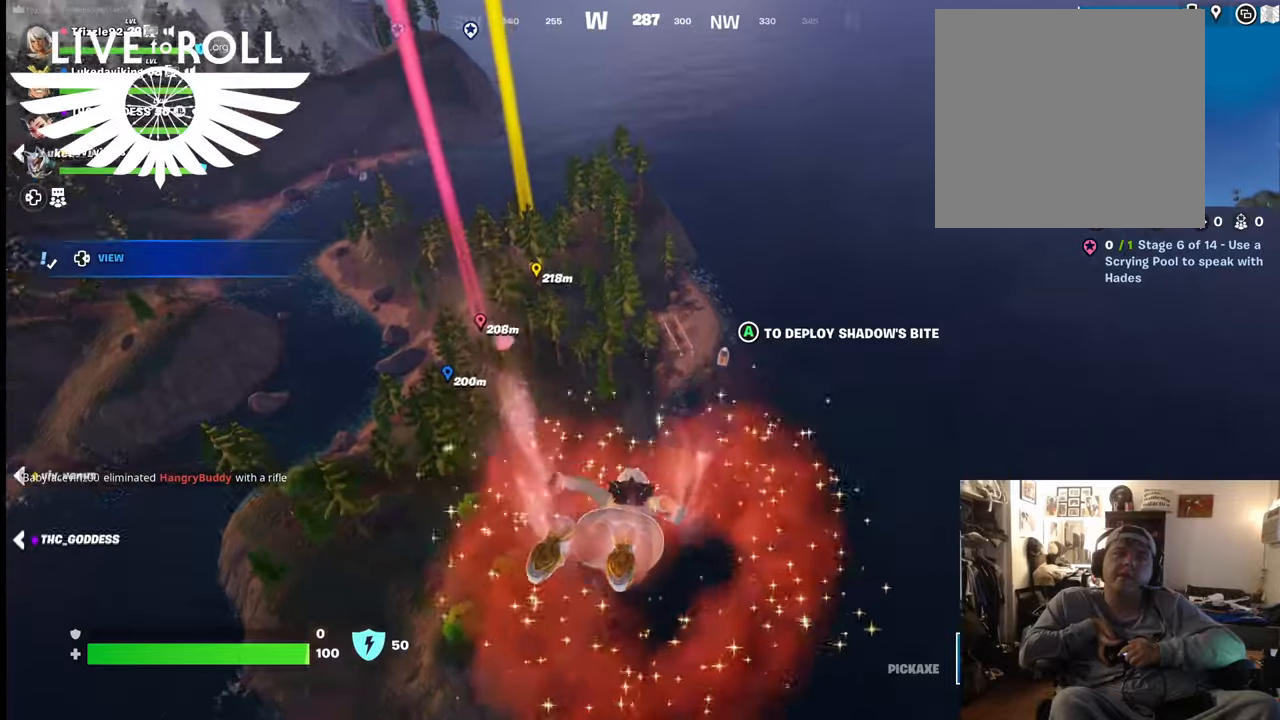
Gameplay with a controller (Xbox layout); each line is a JSON object with the inputs held at the frame after it. "events" lists button and stick changes between this image and that frame as [ms after this image, input, new state], when the widget could be followed in between. Not read: SHARE.
{"buttons": [], "left_stick": "up", "right_stick": "center", "events": []}
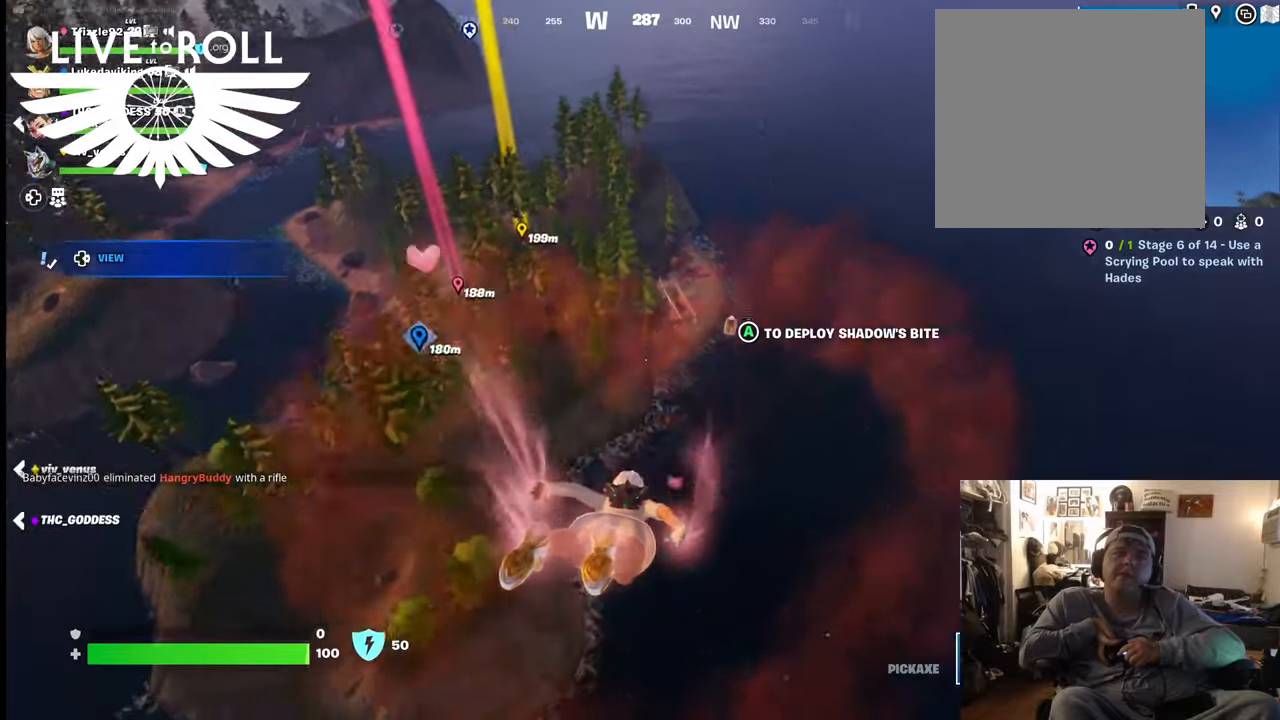
{"buttons": [], "left_stick": "up", "right_stick": "center", "events": []}
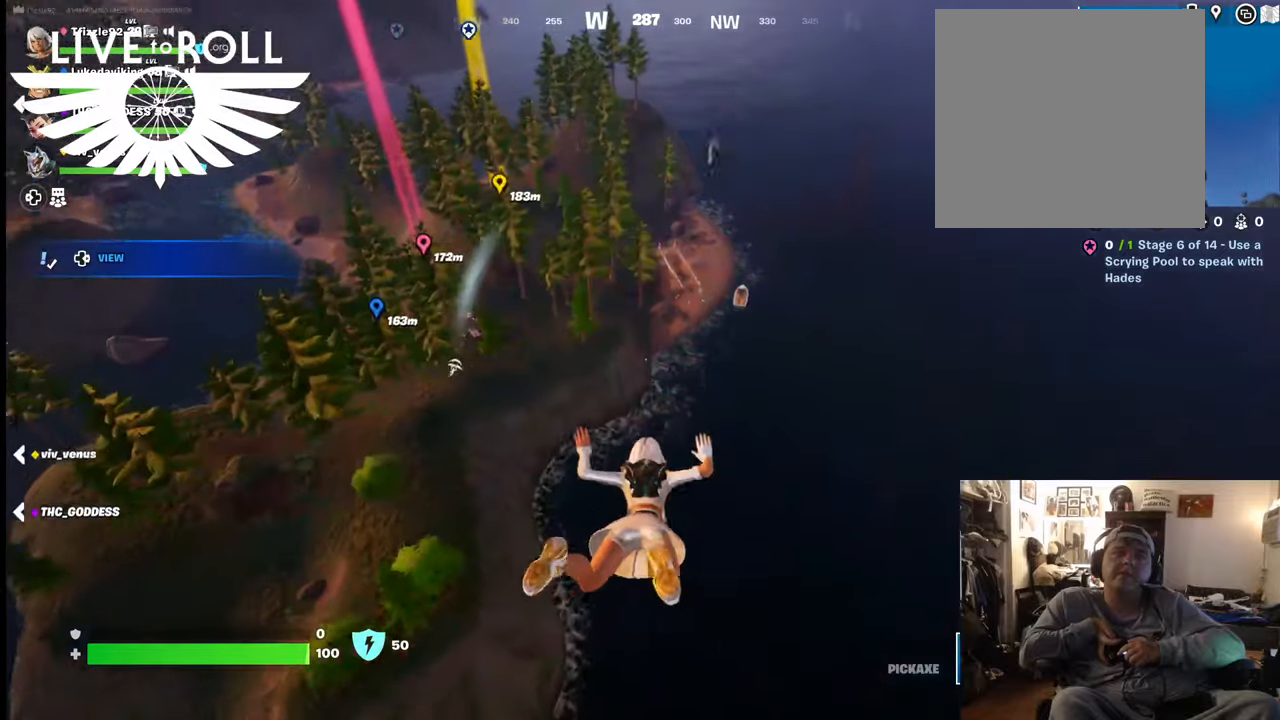
{"buttons": [], "left_stick": "up", "right_stick": "center", "events": []}
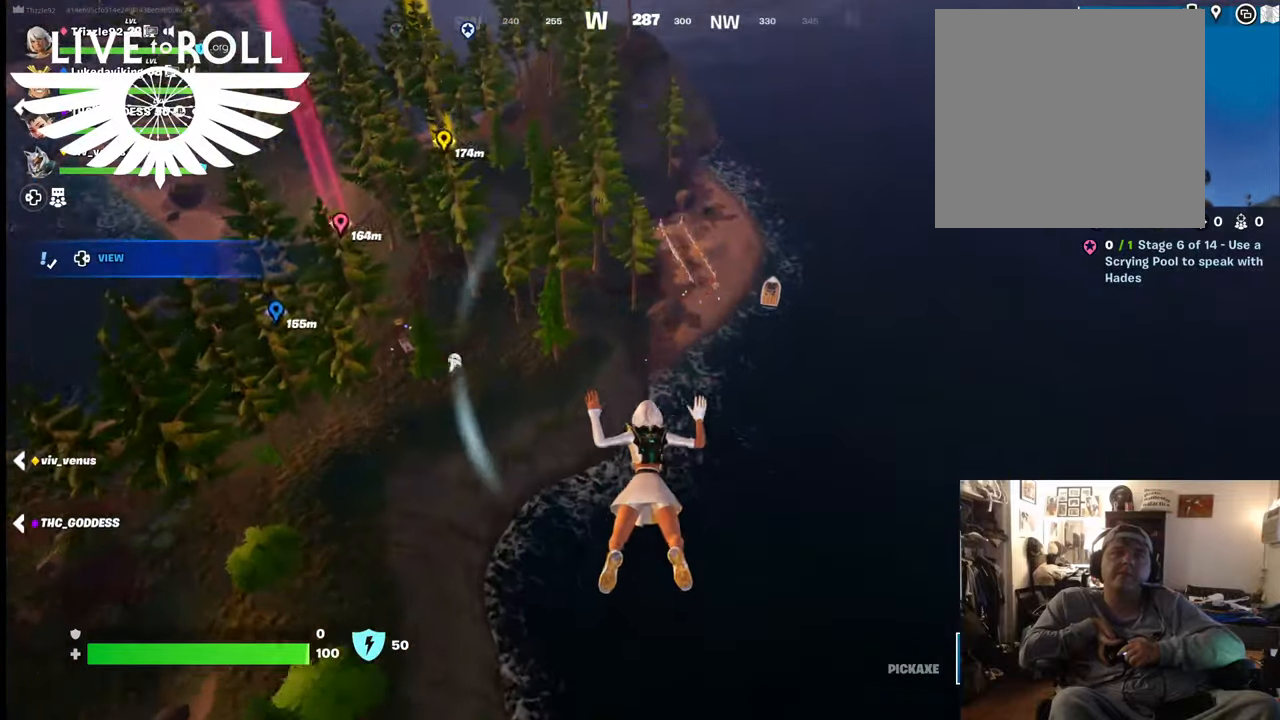
{"buttons": [], "left_stick": "up", "right_stick": "center", "events": []}
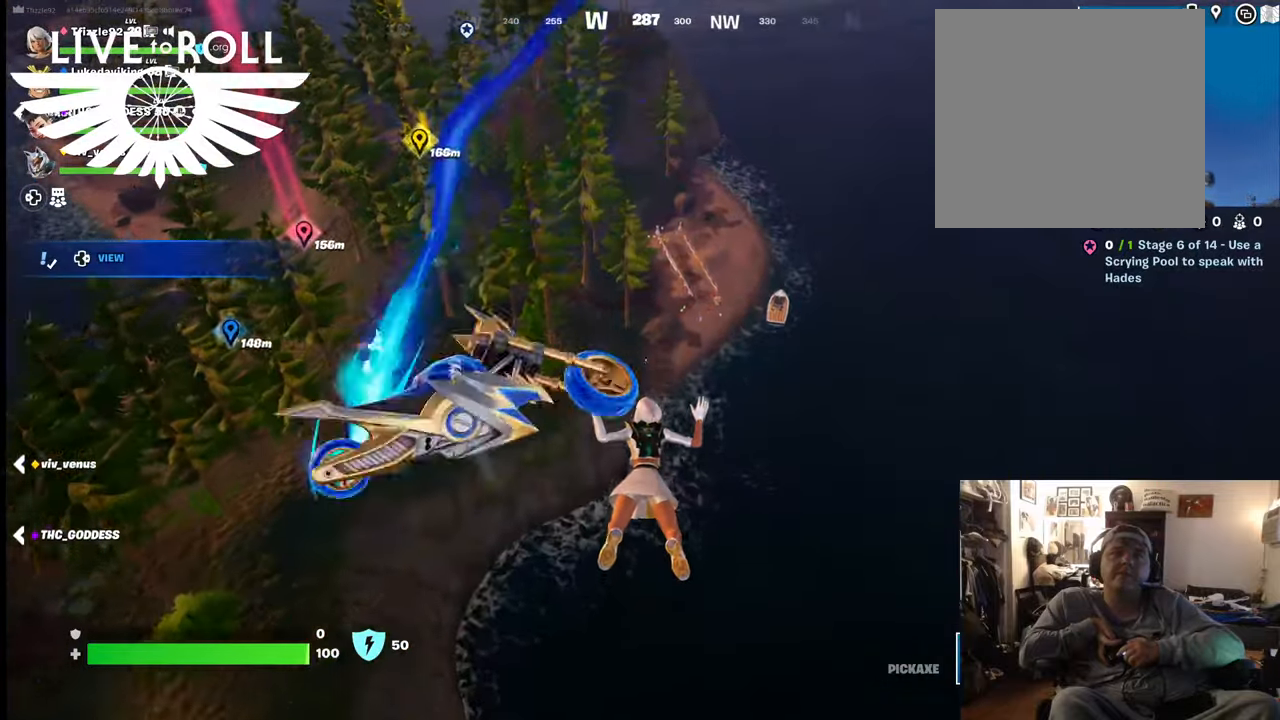
{"buttons": [], "left_stick": "up", "right_stick": "center", "events": []}
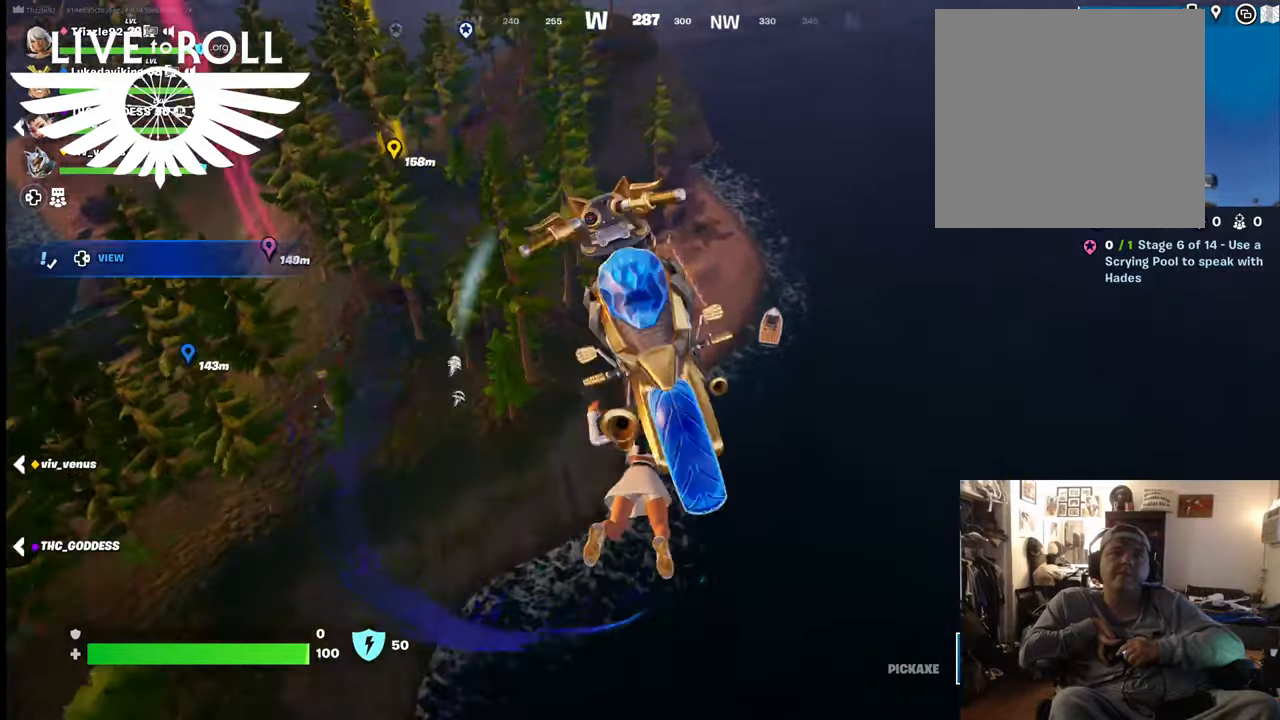
{"buttons": [], "left_stick": "up", "right_stick": "center", "events": []}
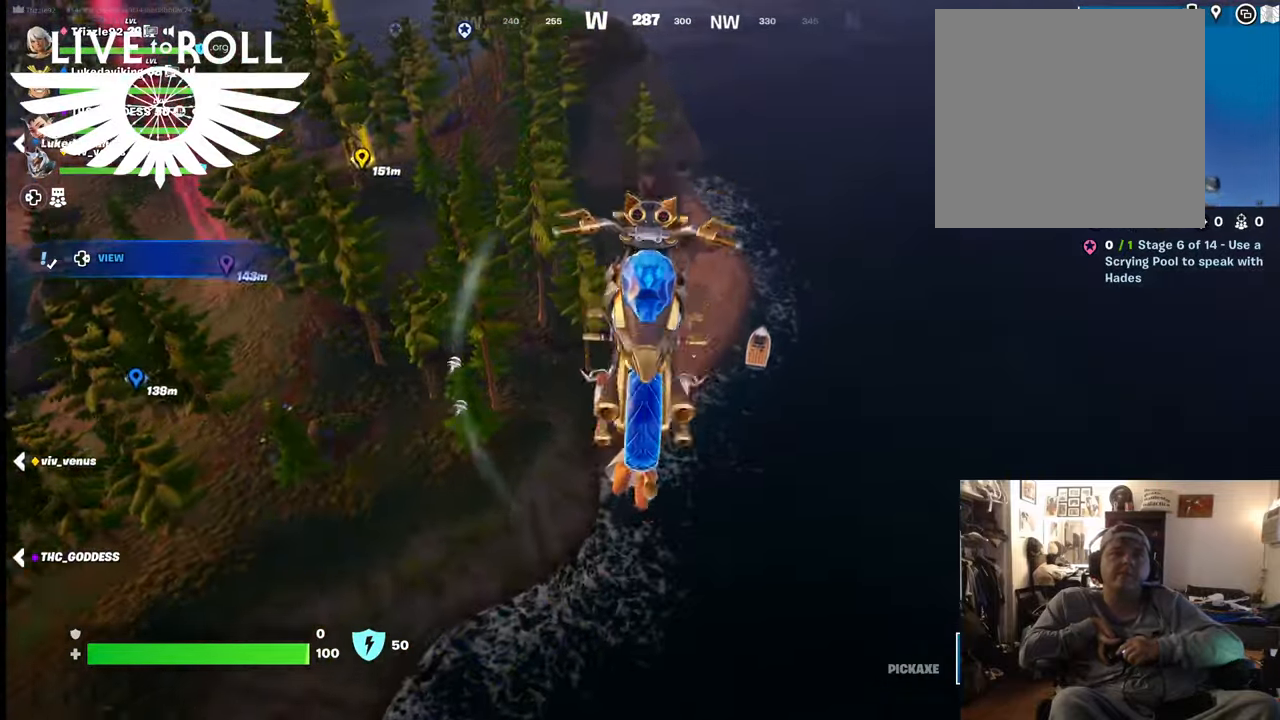
{"buttons": [], "left_stick": "up-right", "right_stick": "center", "events": [[167, "left_stick", "up-right"]]}
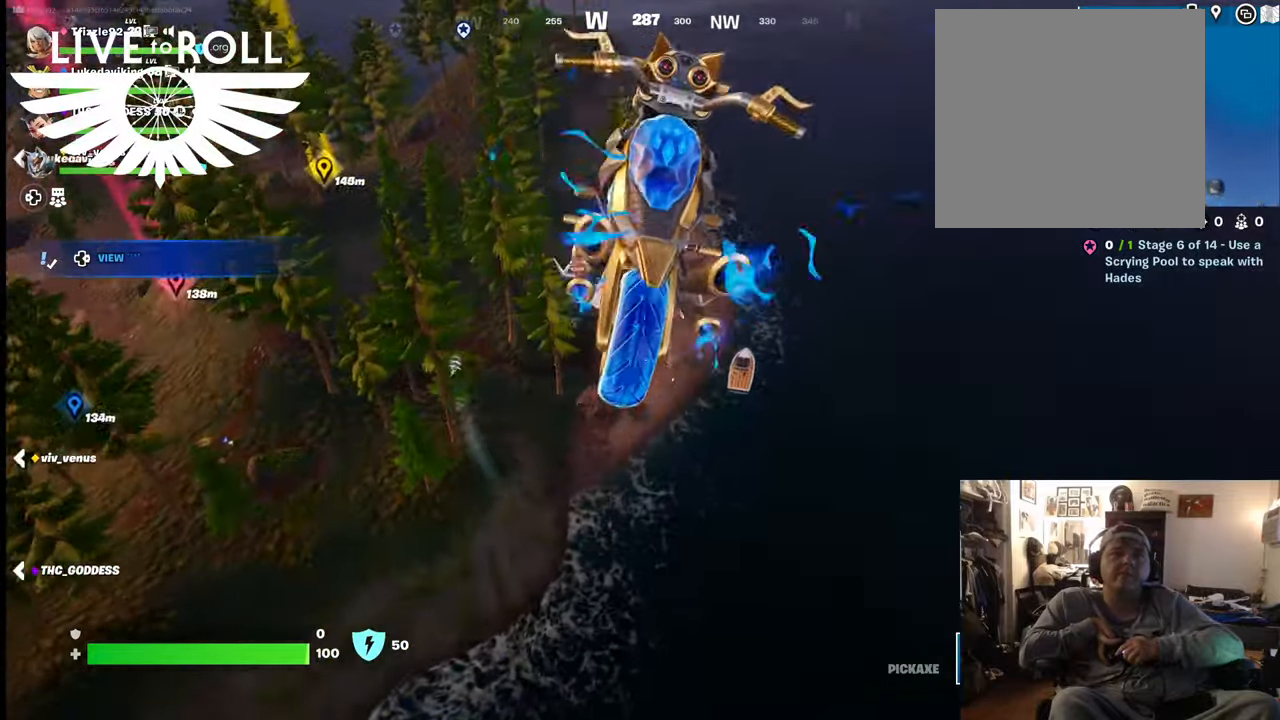
{"buttons": [], "left_stick": "up-right", "right_stick": "center", "events": []}
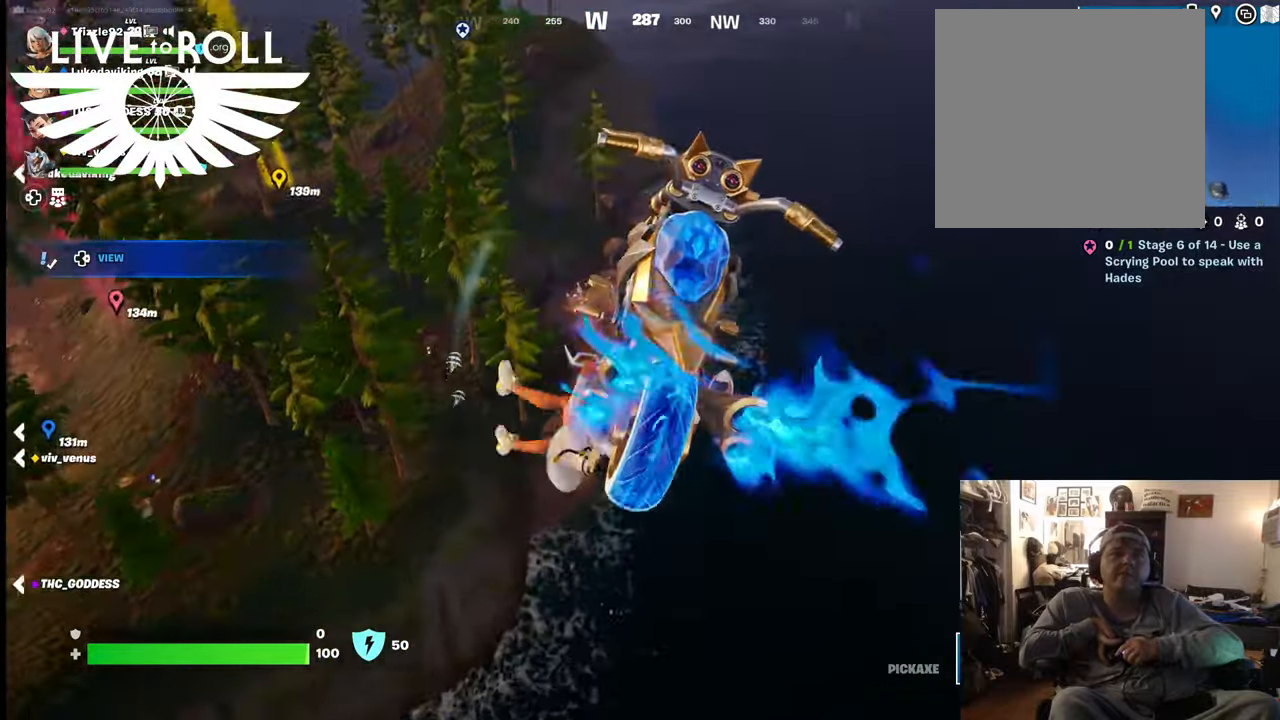
{"buttons": [], "left_stick": "up-right", "right_stick": "center", "events": []}
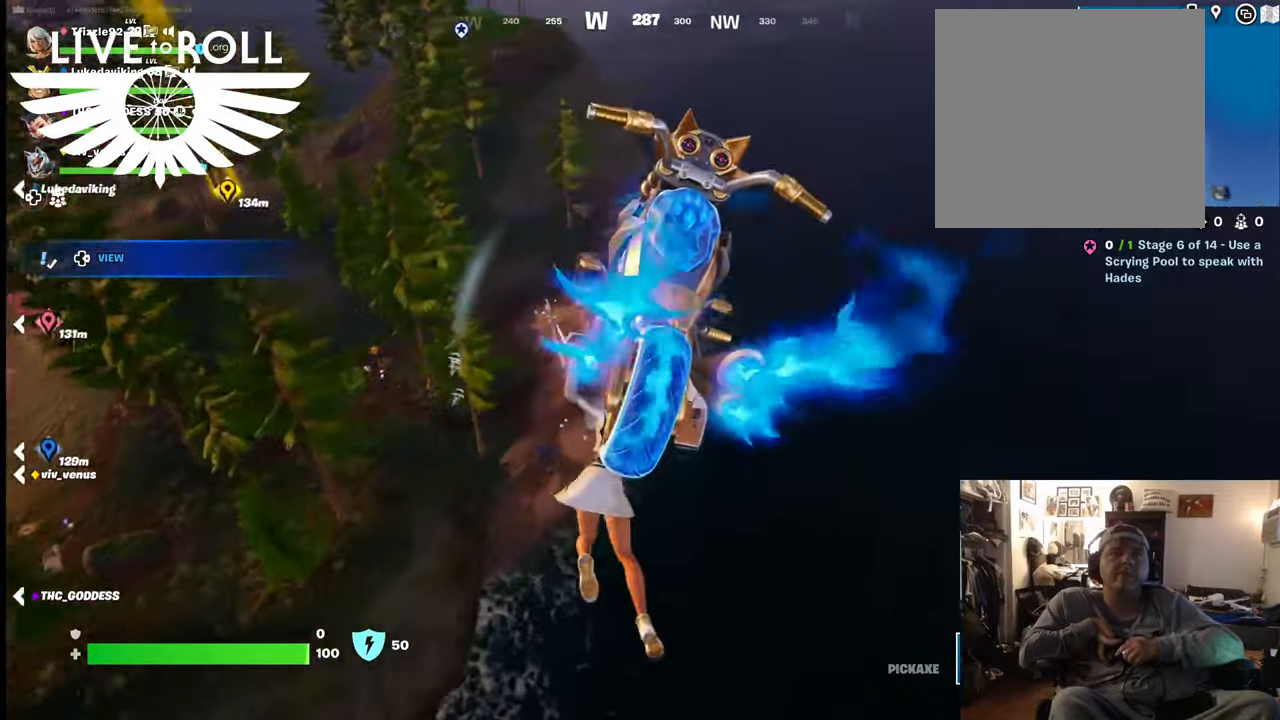
{"buttons": [], "left_stick": "up-right", "right_stick": "center", "events": []}
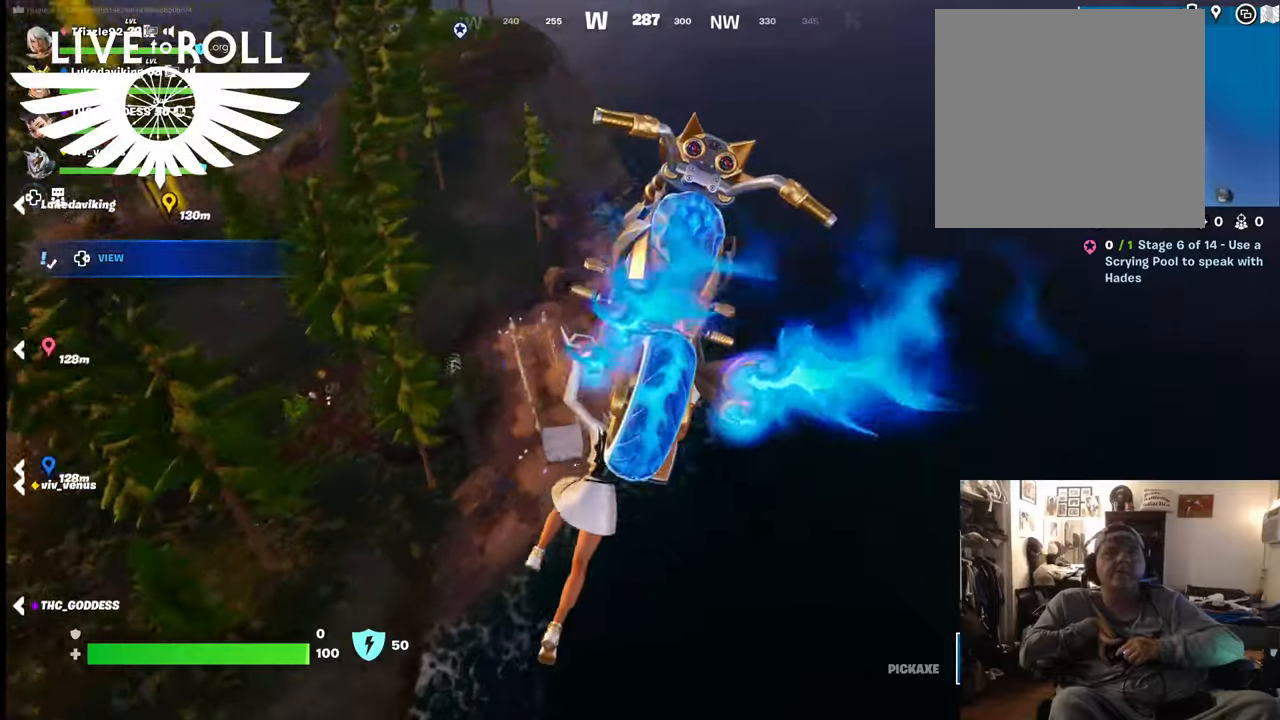
{"buttons": [], "left_stick": "up-left", "right_stick": "center", "events": [[34, "left_stick", "up"], [467, "left_stick", "up-left"]]}
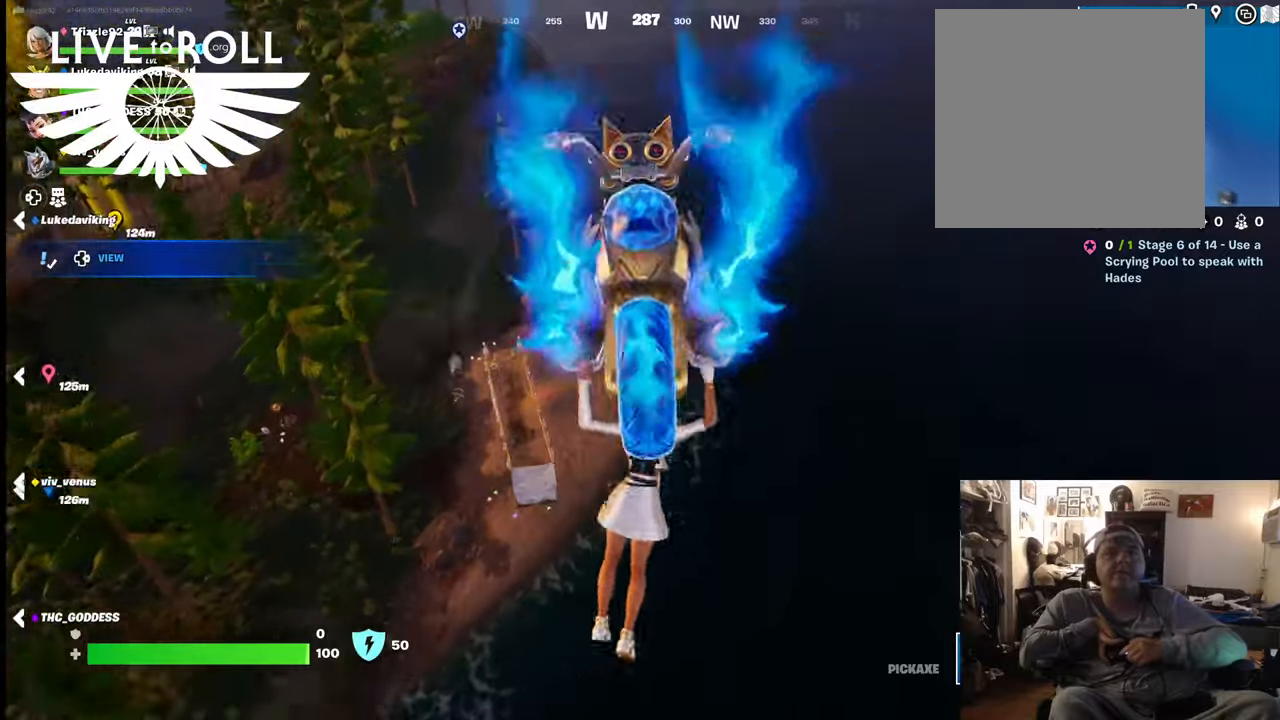
{"buttons": [], "left_stick": "left", "right_stick": "center", "events": [[400, "left_stick", "left"]]}
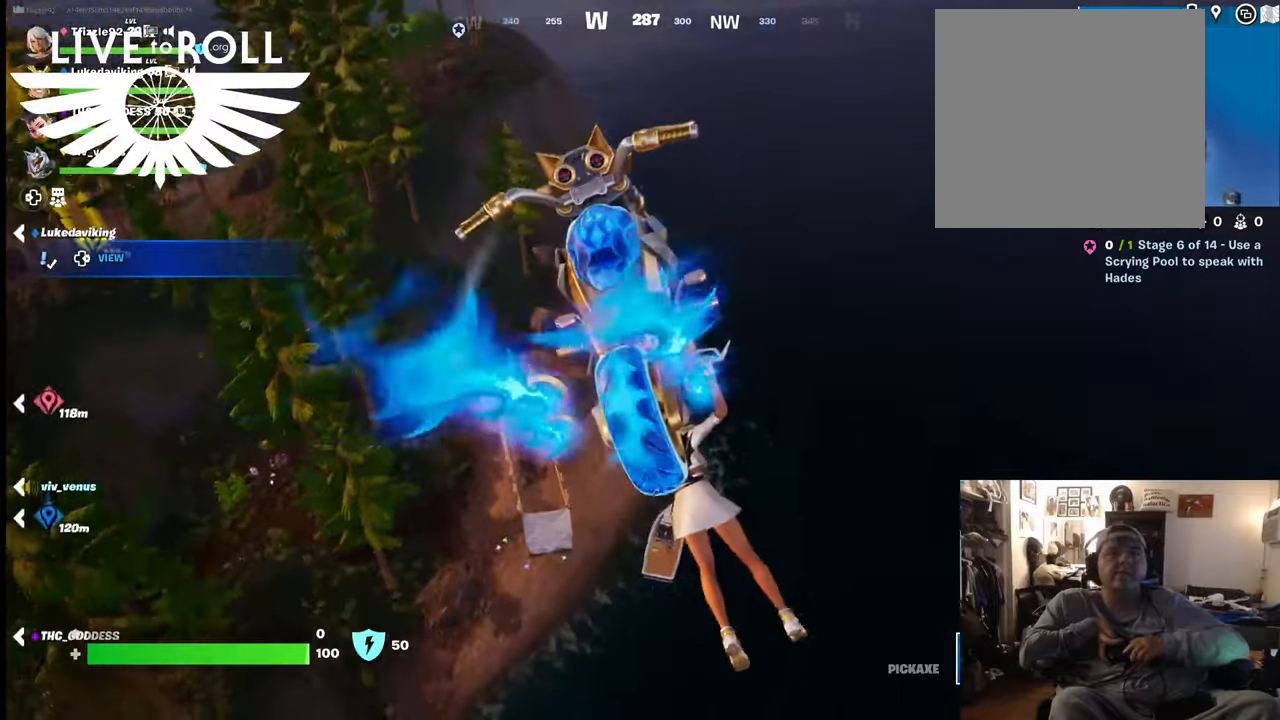
{"buttons": [], "left_stick": "left", "right_stick": "center", "events": []}
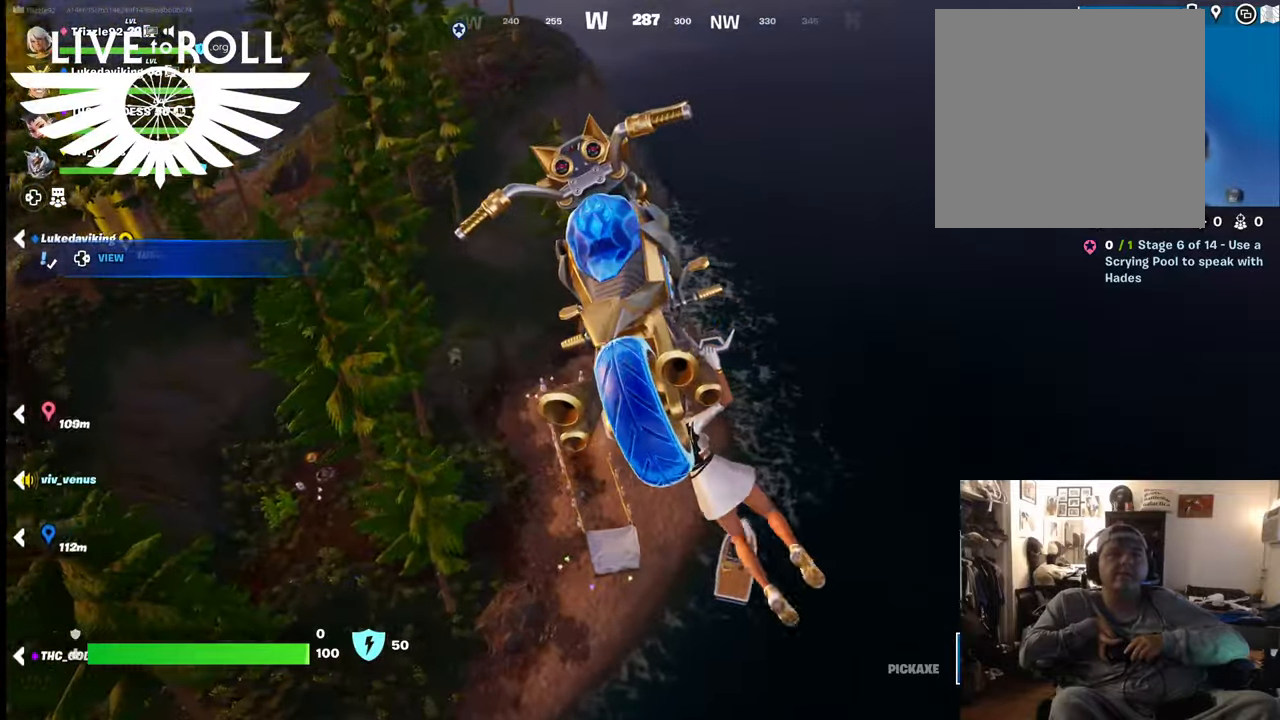
{"buttons": [], "left_stick": "left", "right_stick": "center", "events": []}
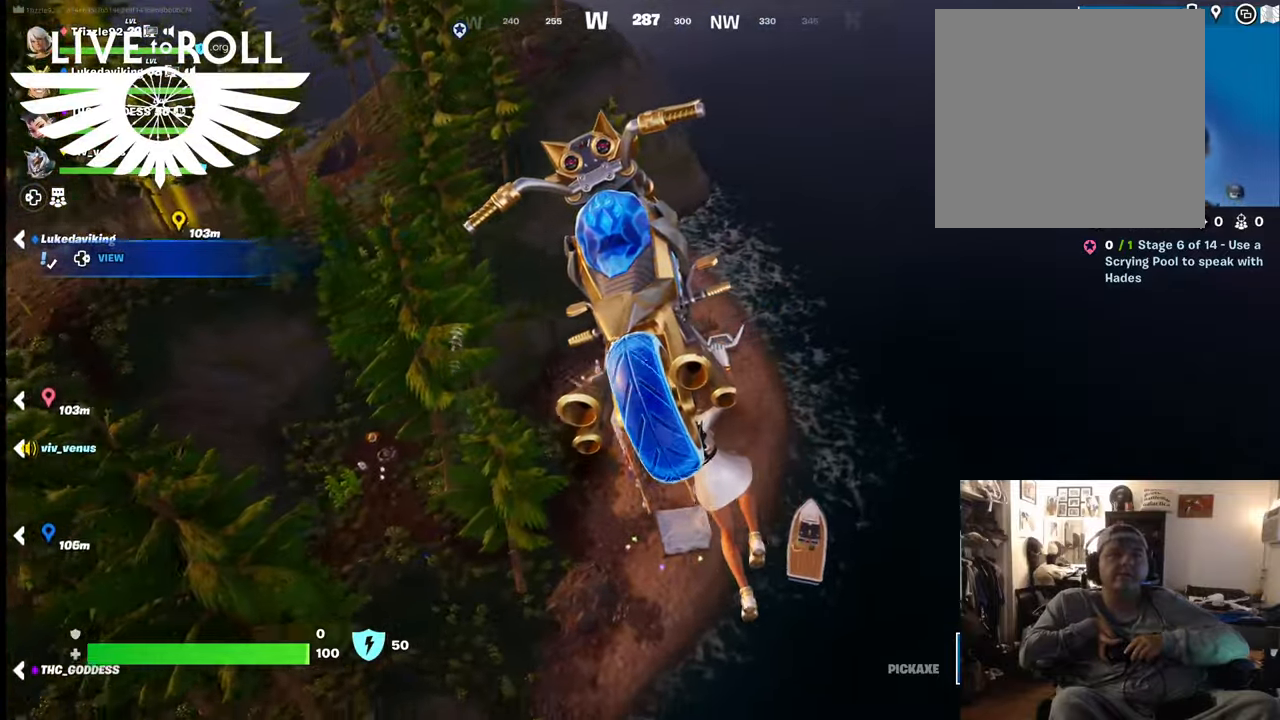
{"buttons": [], "left_stick": "left", "right_stick": "center", "events": []}
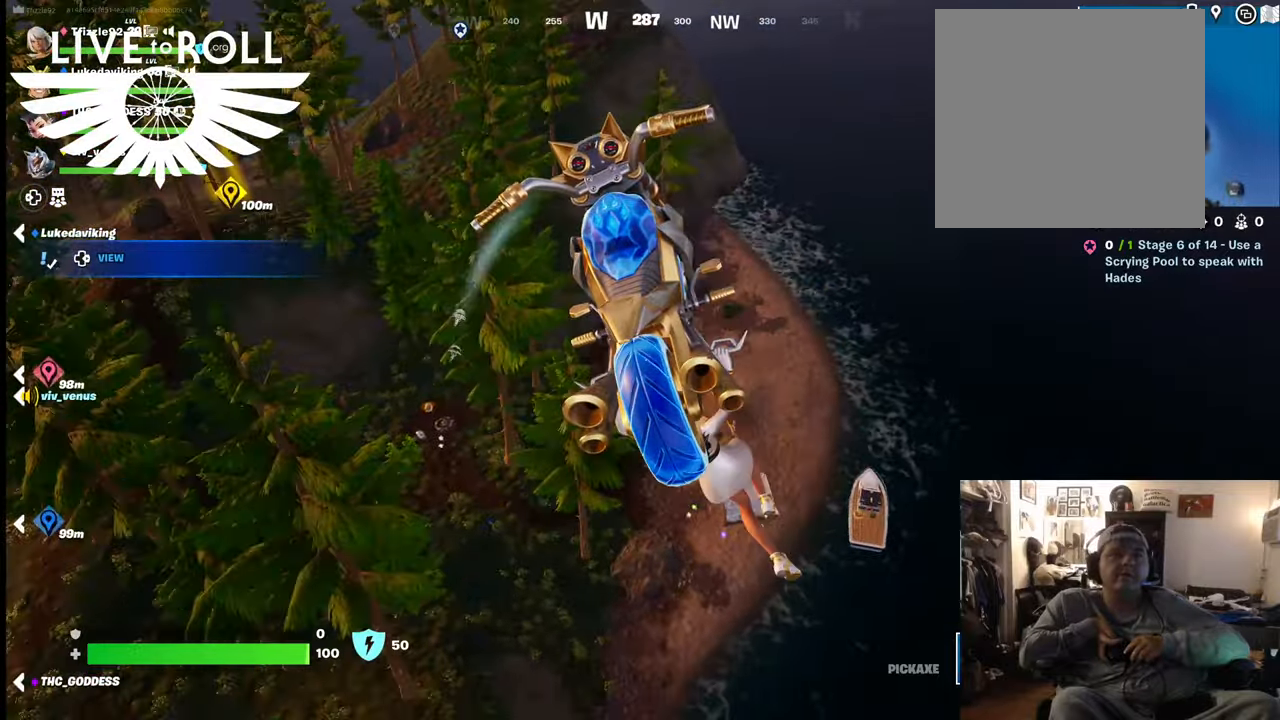
{"buttons": [], "left_stick": "up-left", "right_stick": "center", "events": [[267, "left_stick", "up-left"]]}
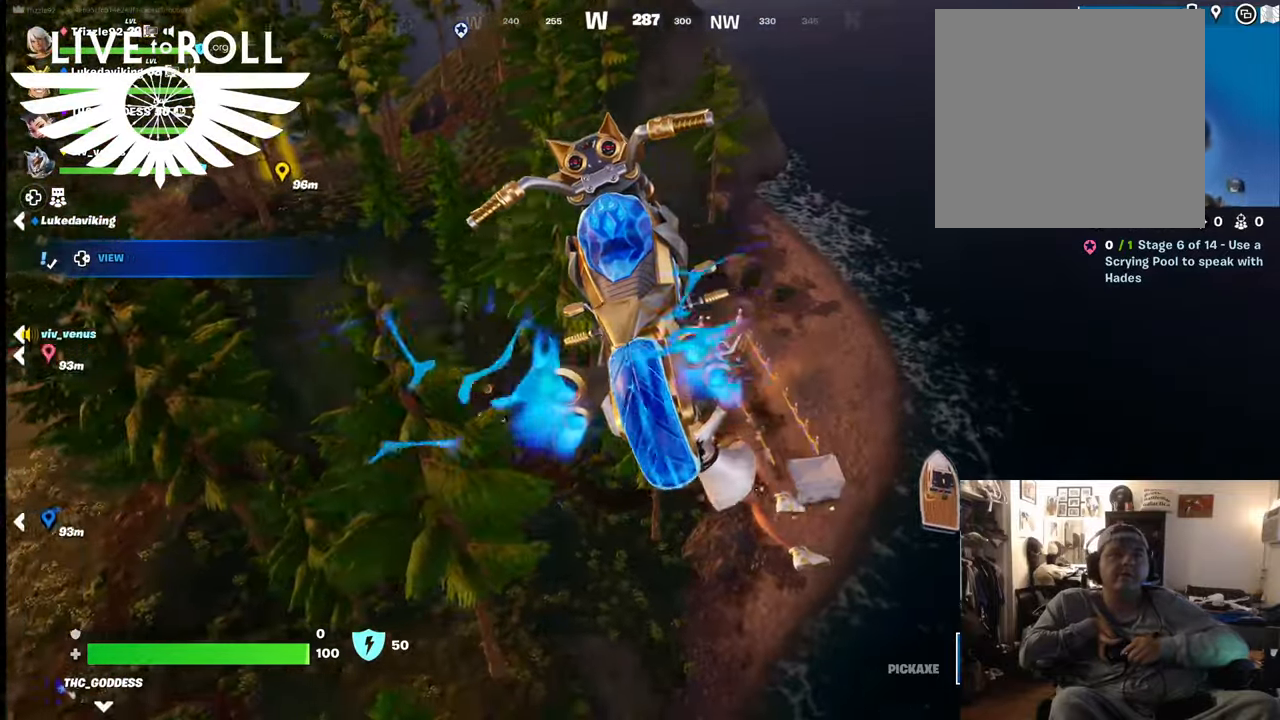
{"buttons": [], "left_stick": "up", "right_stick": "center", "events": [[34, "left_stick", "up"]]}
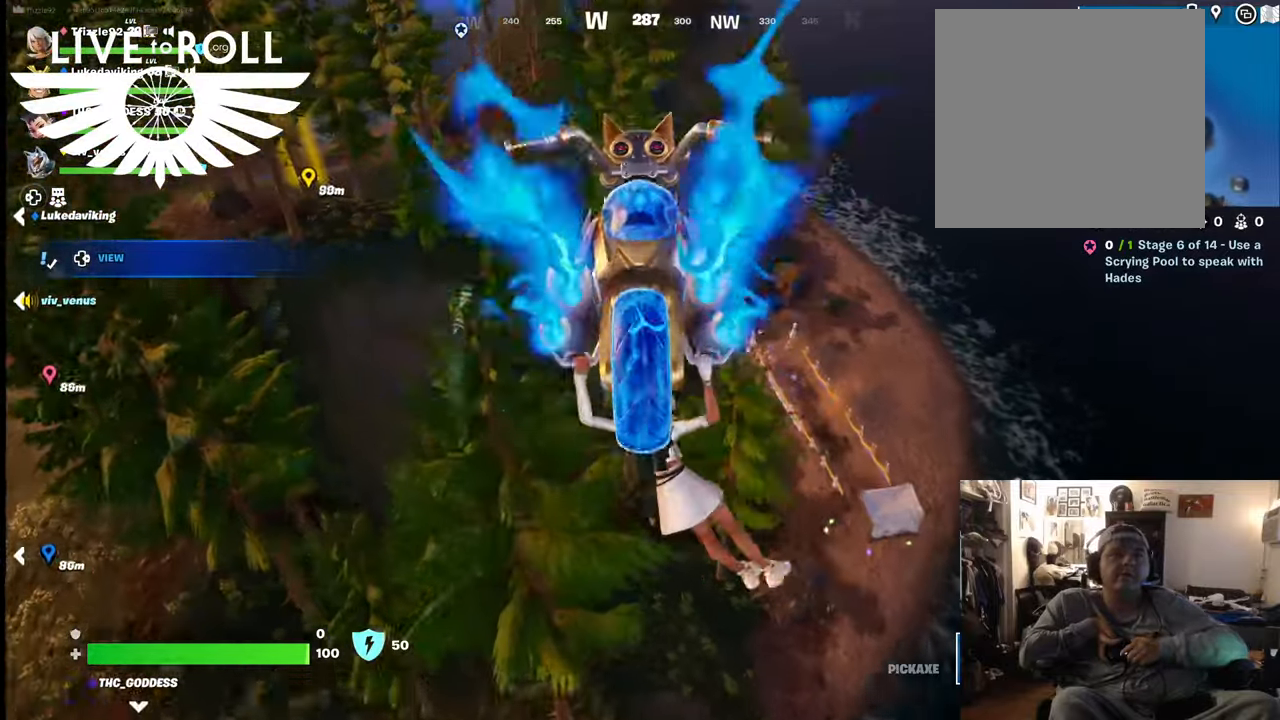
{"buttons": [], "left_stick": "up", "right_stick": "center", "events": []}
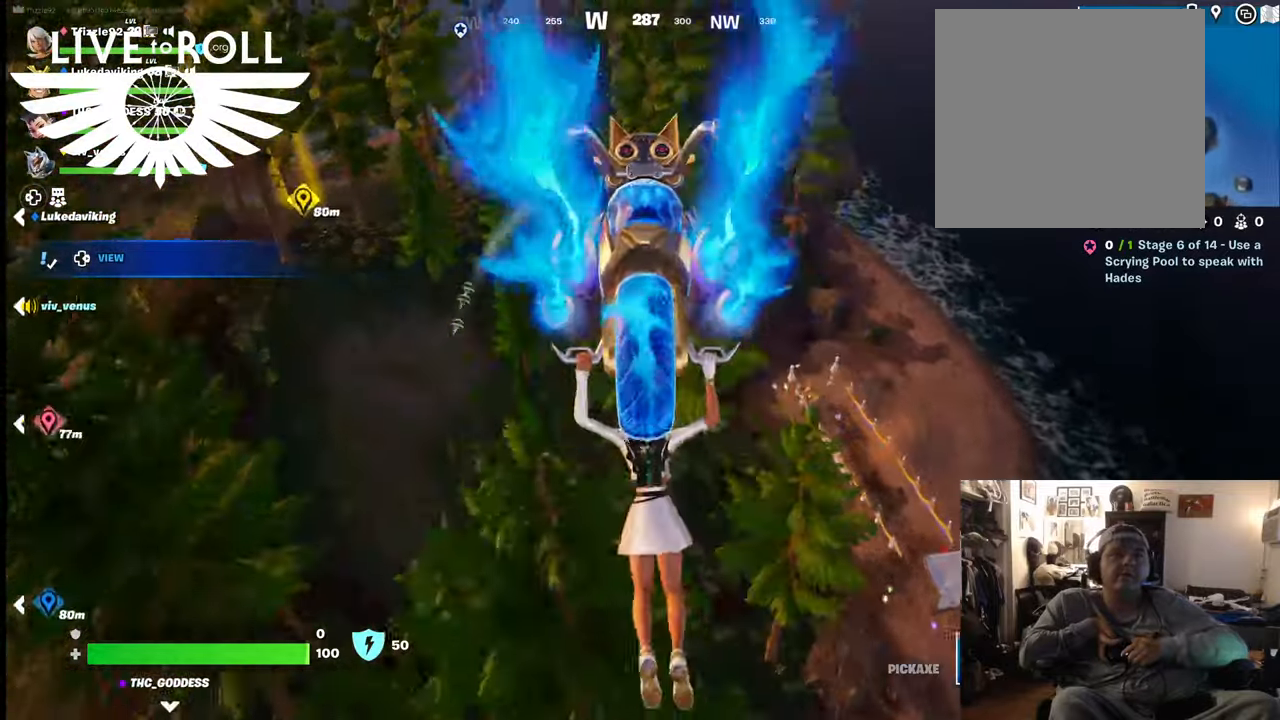
{"buttons": [], "left_stick": "left", "right_stick": "center", "events": [[300, "left_stick", "up-left"], [500, "left_stick", "left"]]}
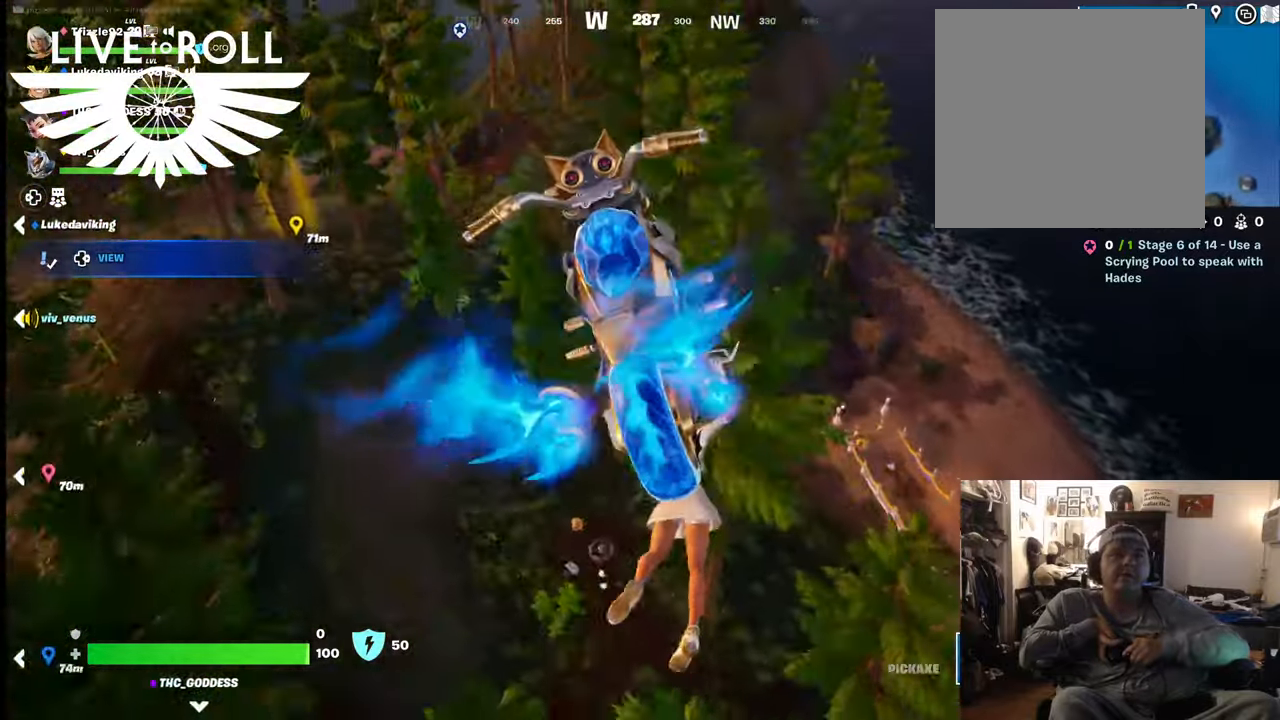
{"buttons": [], "left_stick": "down-left", "right_stick": "center", "events": [[134, "left_stick", "down-left"]]}
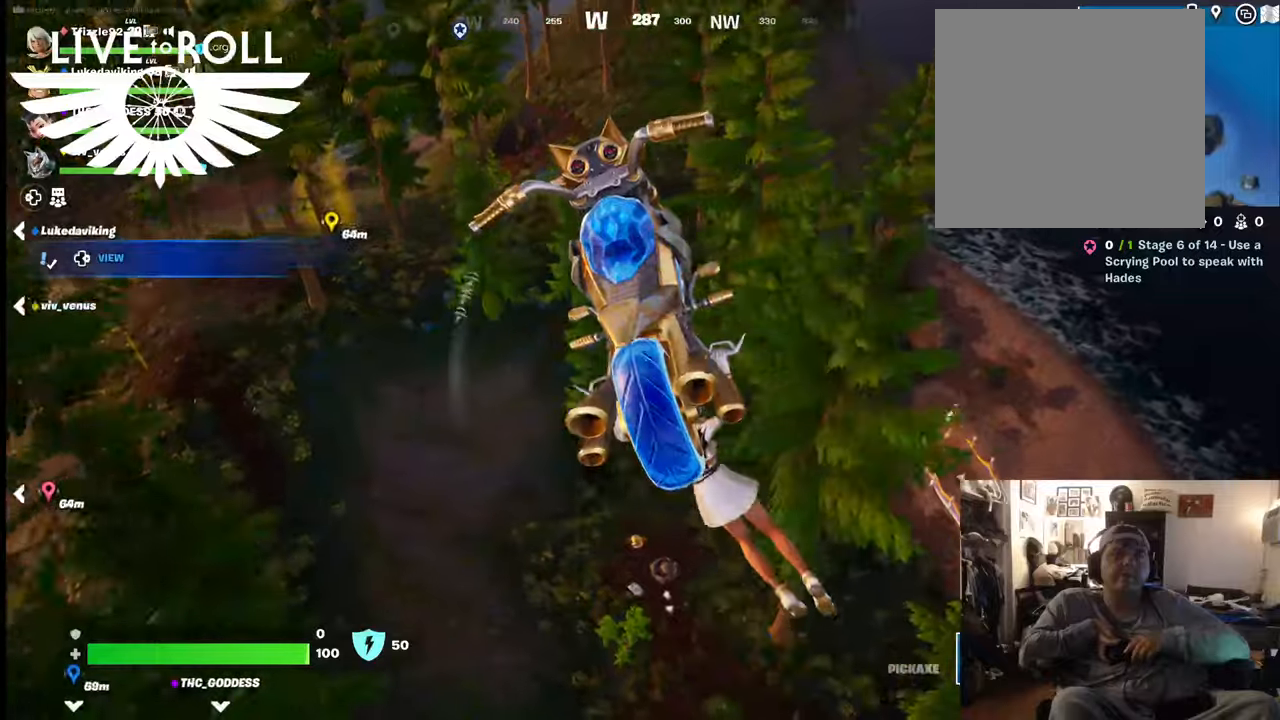
{"buttons": [], "left_stick": "right", "right_stick": "center", "events": [[200, "left_stick", "down"], [334, "left_stick", "down-right"], [467, "left_stick", "right"]]}
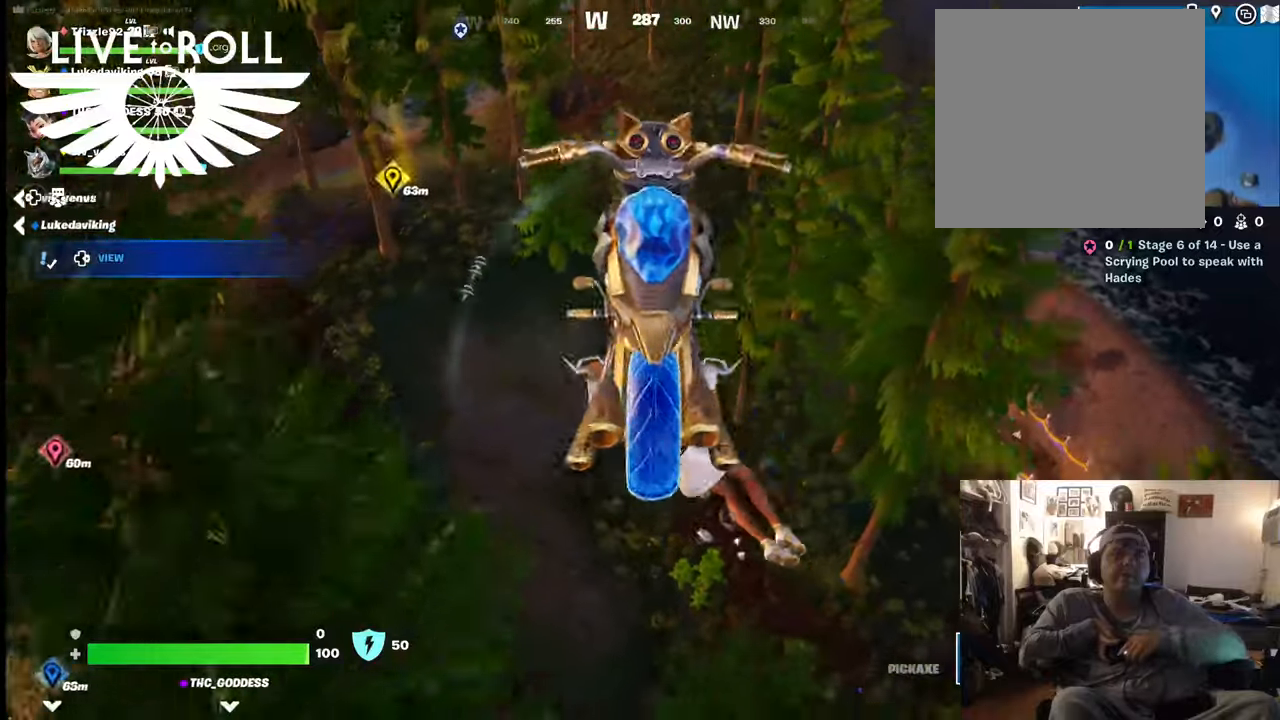
{"buttons": [], "left_stick": "up-right", "right_stick": "center", "events": [[267, "left_stick", "up-right"]]}
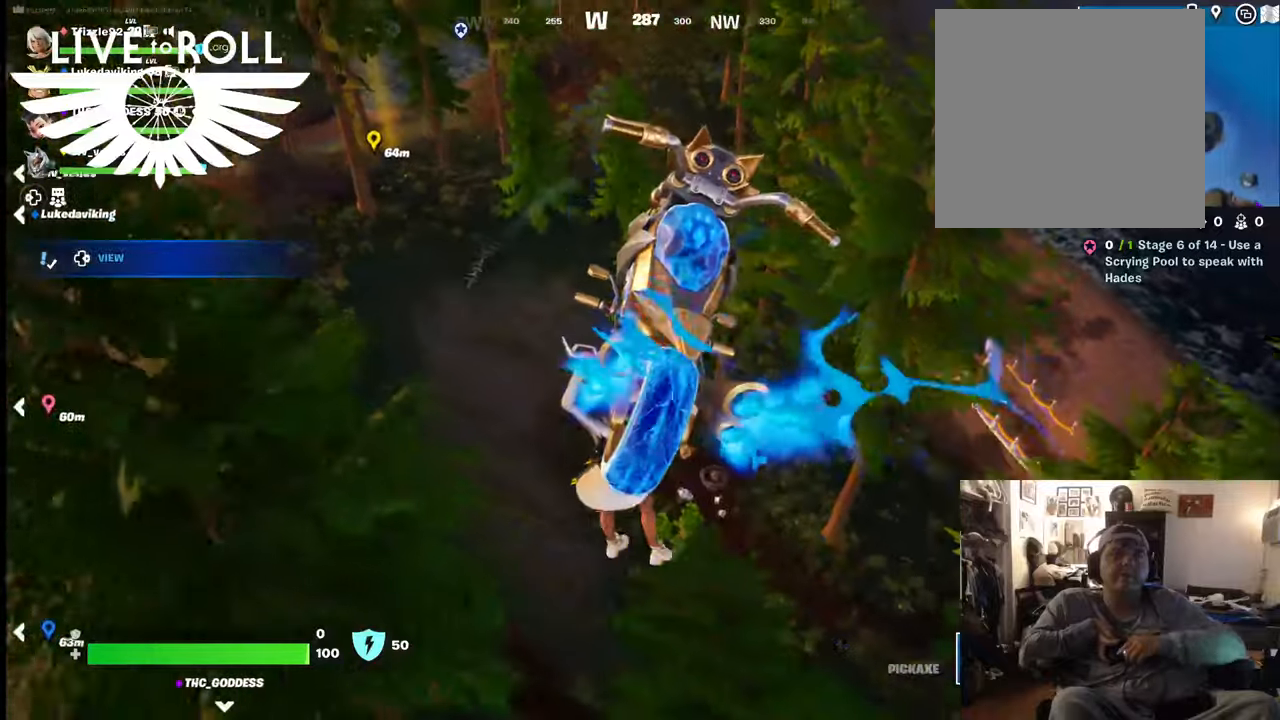
{"buttons": [], "left_stick": "up-right", "right_stick": "center", "events": []}
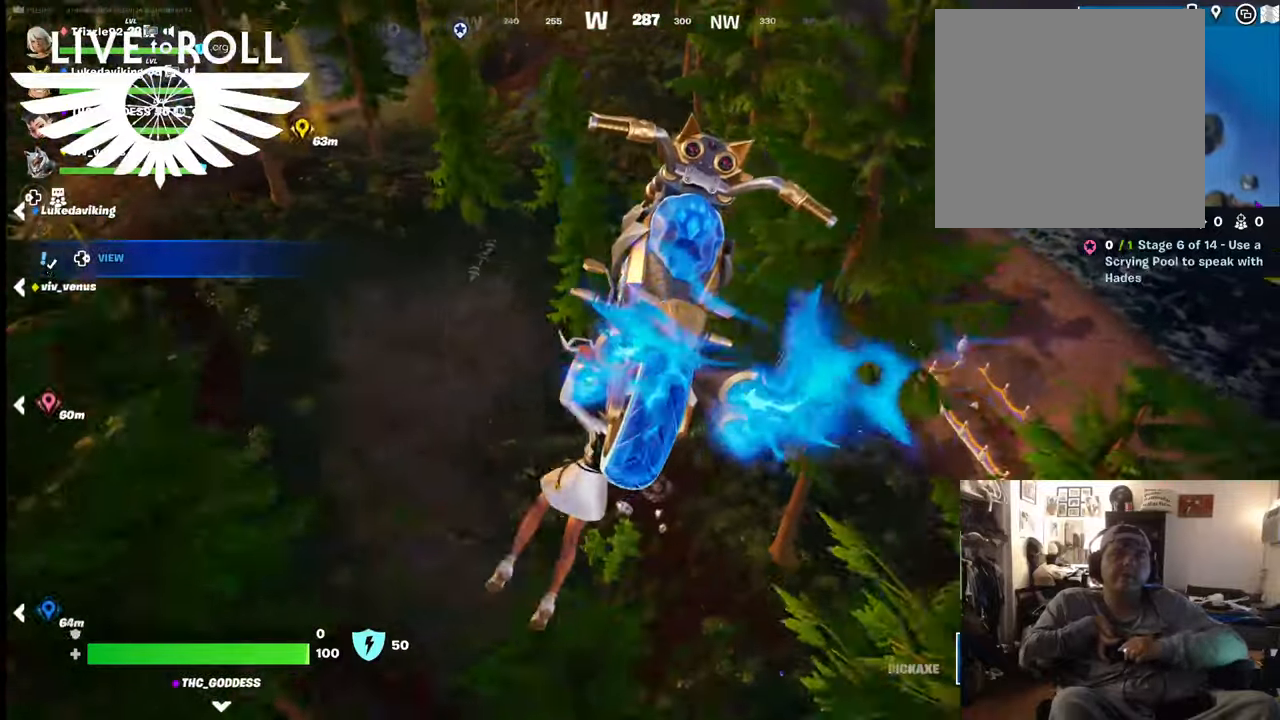
{"buttons": [], "left_stick": "up-right", "right_stick": "left", "events": [[167, "right_stick", "left"]]}
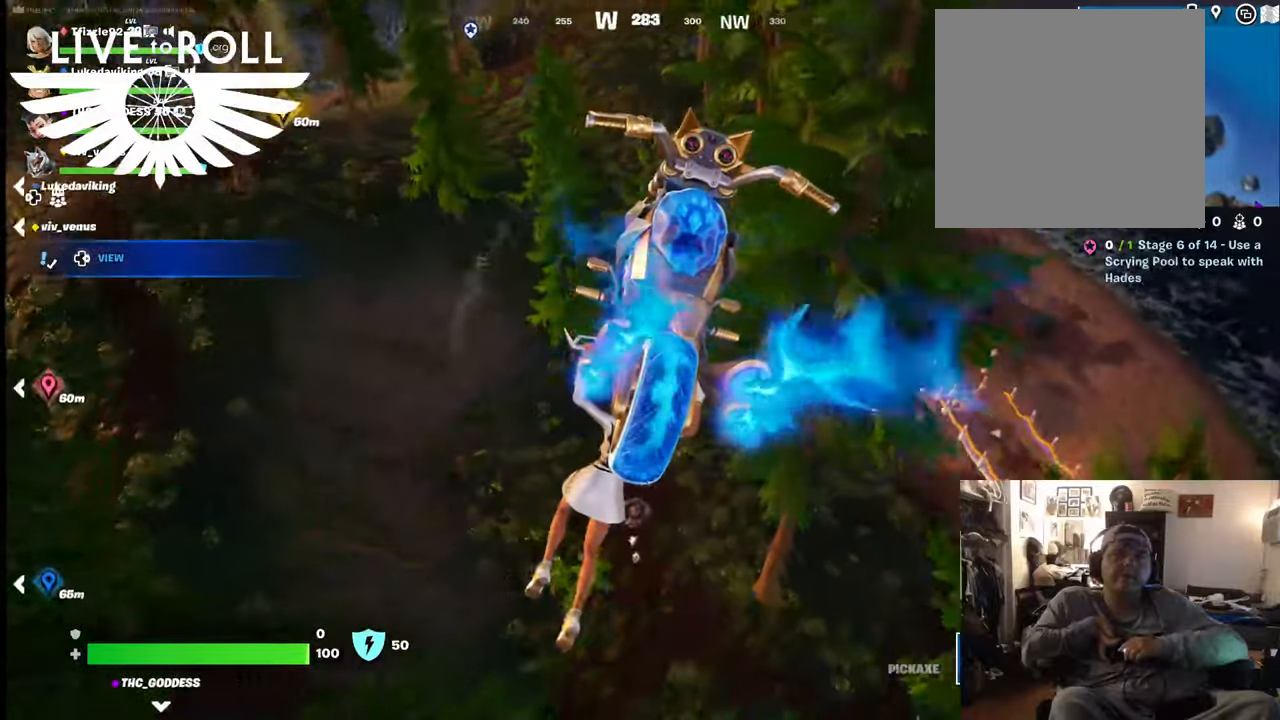
{"buttons": [], "left_stick": "up-right", "right_stick": "left", "events": []}
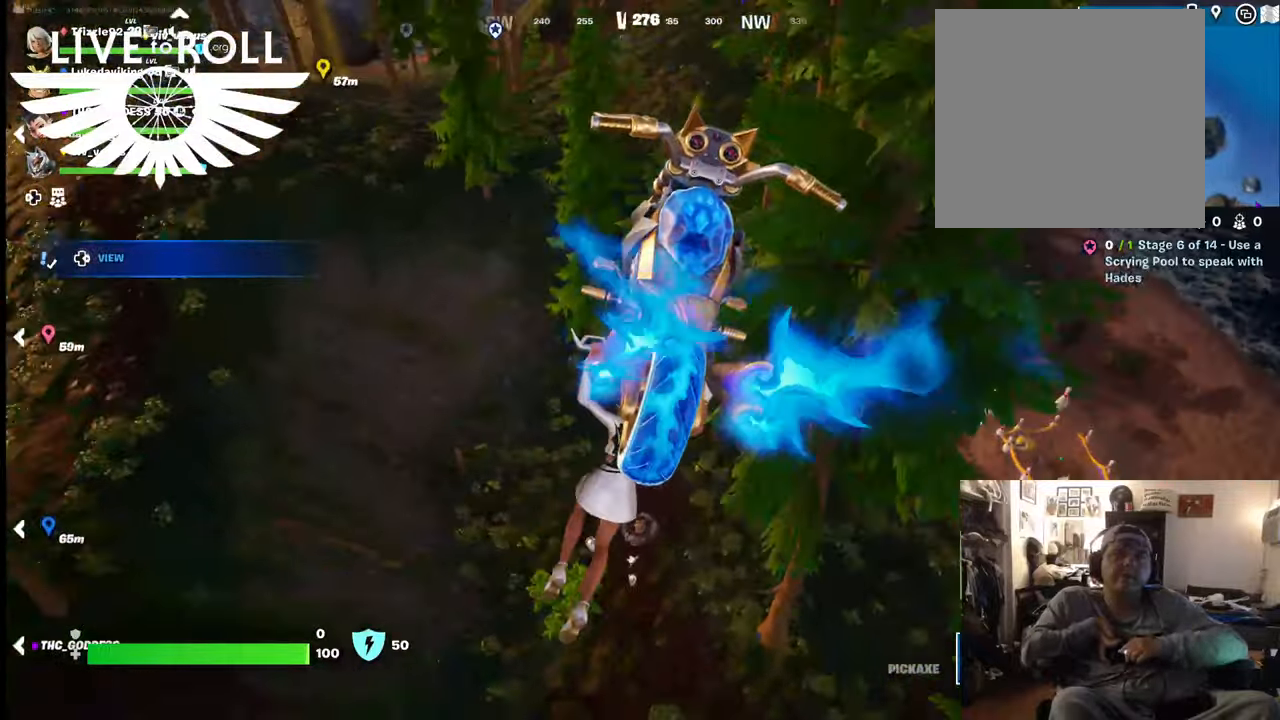
{"buttons": [], "left_stick": "up-left", "right_stick": "center", "events": [[34, "left_stick", "up"], [234, "left_stick", "up-left"], [234, "right_stick", "center"]]}
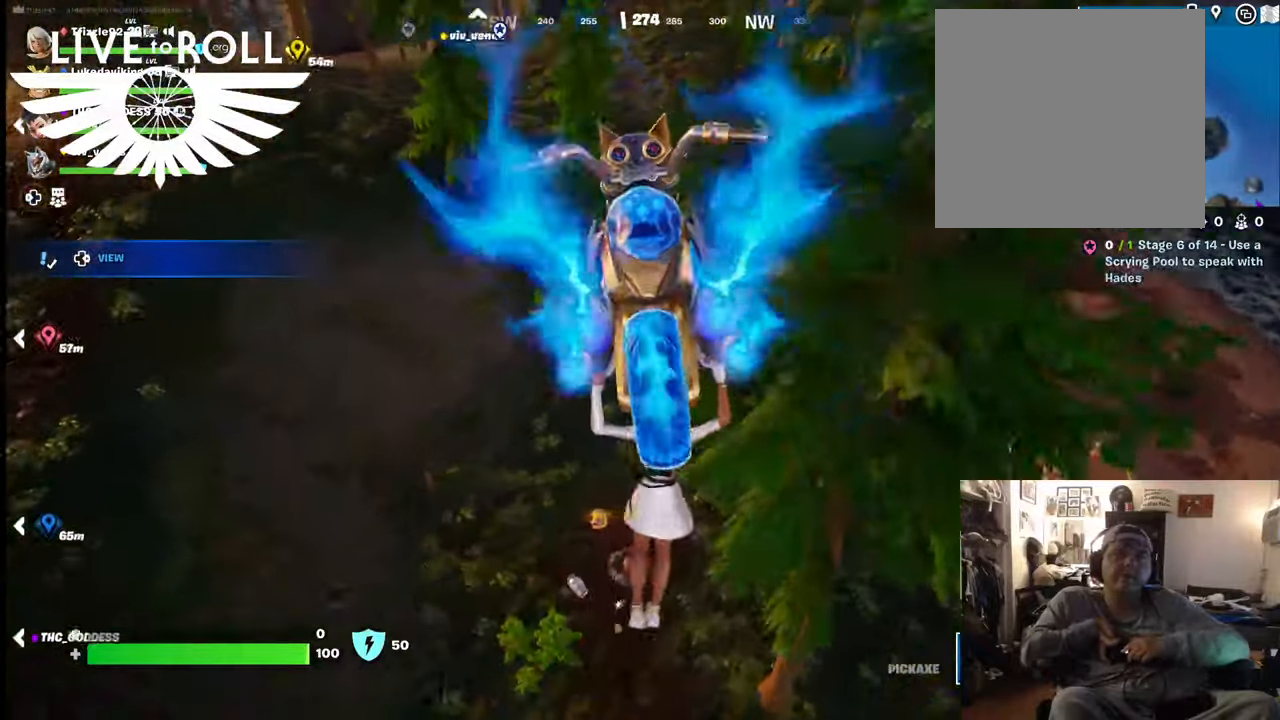
{"buttons": [], "left_stick": "down", "right_stick": "center", "events": [[34, "left_stick", "left"], [167, "left_stick", "down-left"], [500, "left_stick", "down"]]}
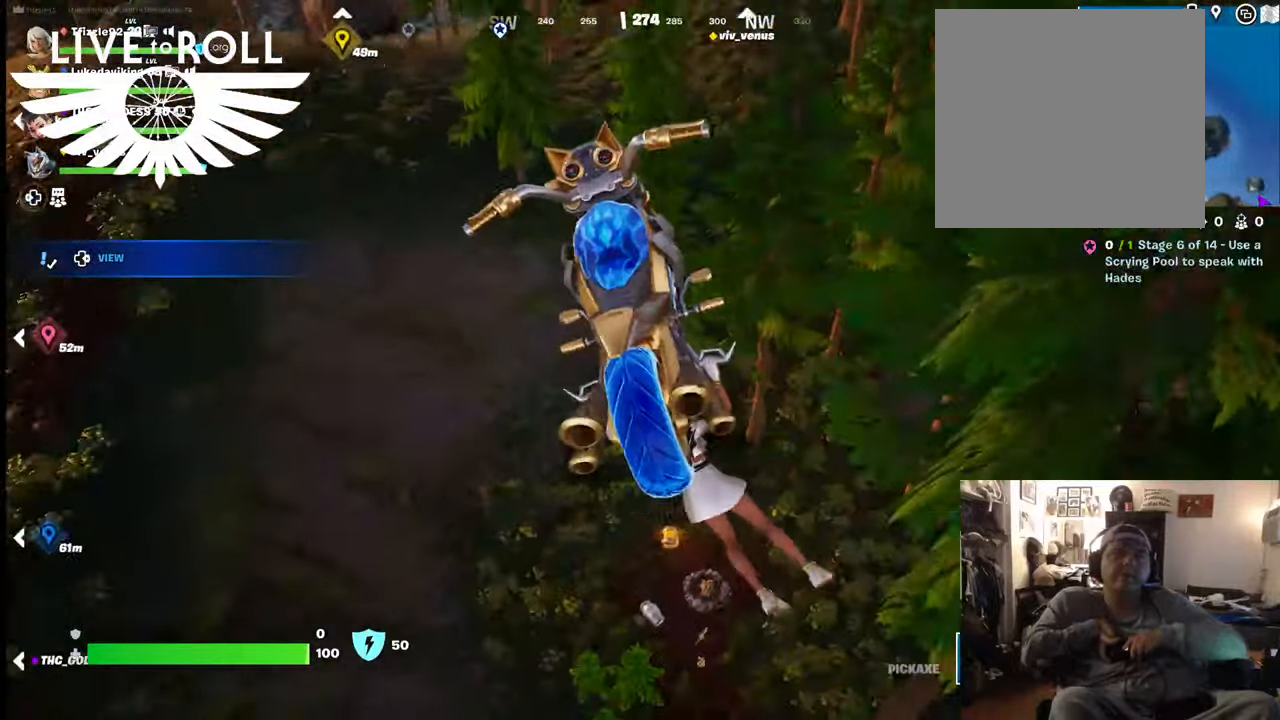
{"buttons": [], "left_stick": "down-right", "right_stick": "center", "events": [[467, "left_stick", "down-right"]]}
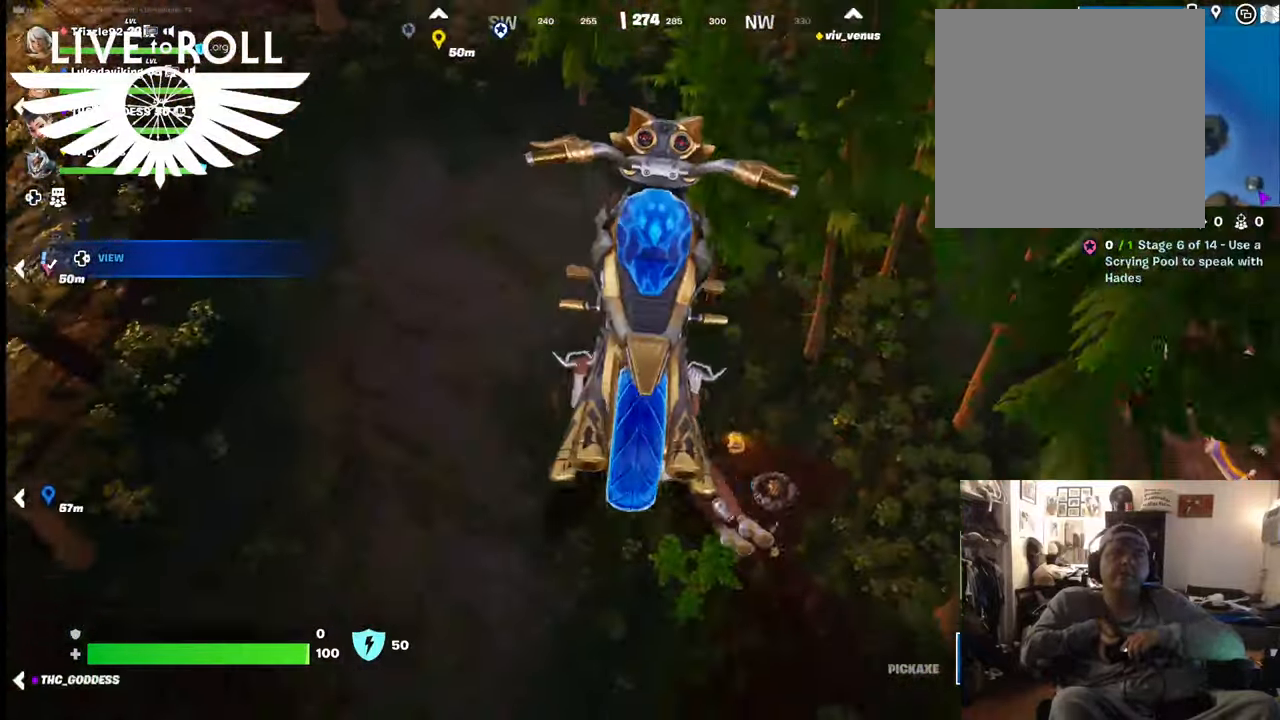
{"buttons": [], "left_stick": "up", "right_stick": "center", "events": [[67, "left_stick", "right"], [167, "left_stick", "up-right"], [467, "left_stick", "up"]]}
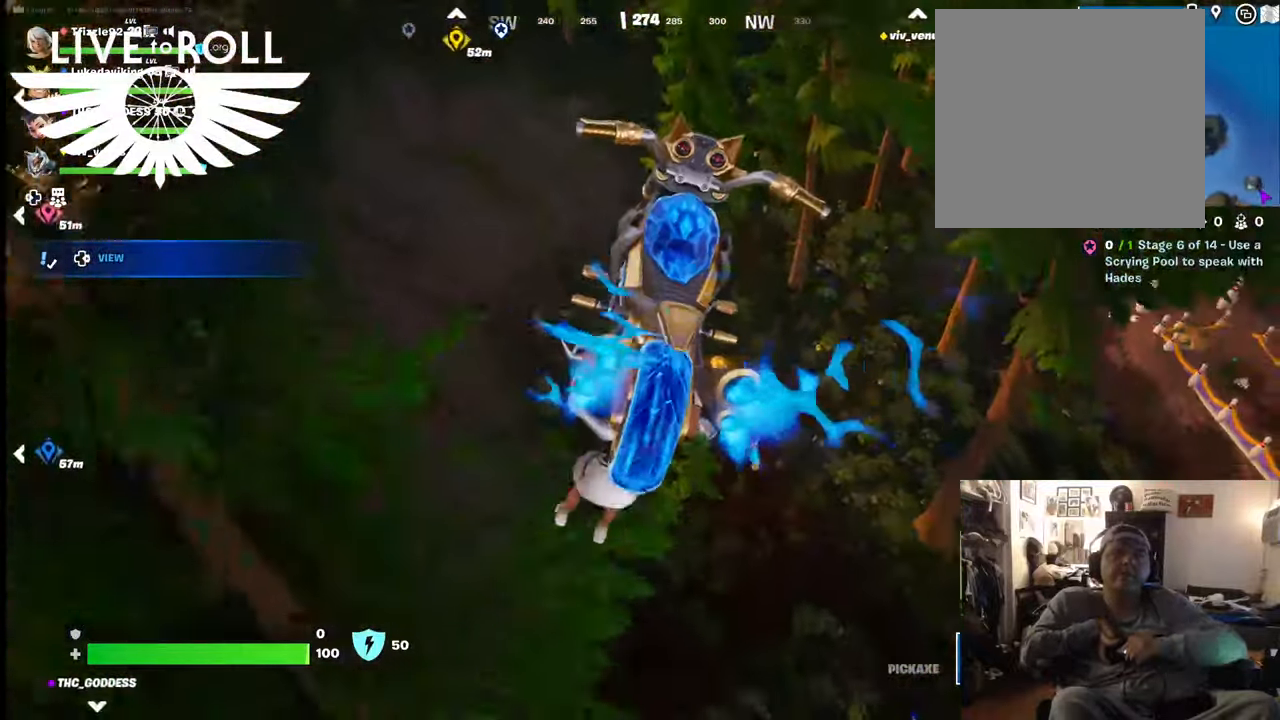
{"buttons": [], "left_stick": "up", "right_stick": "center", "events": []}